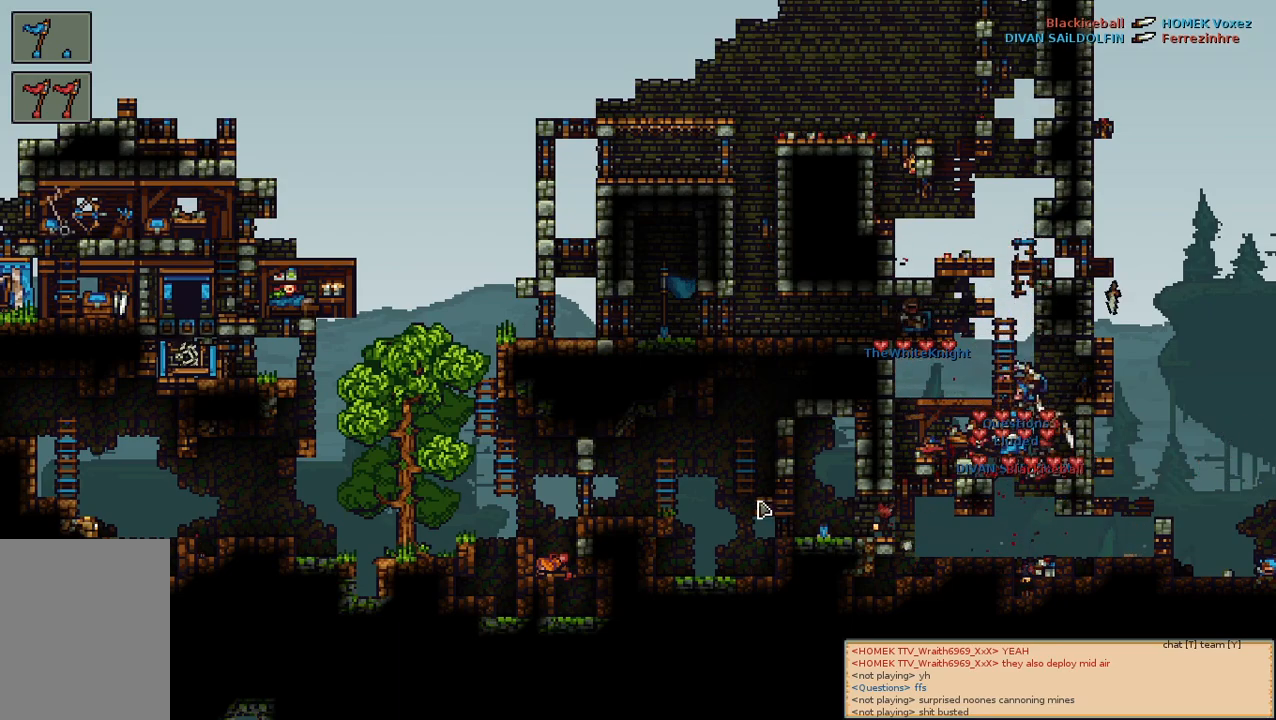
Gameplay with keyboard and mouse; each line is a JSON object with the keys and mouse buttons held at the frame after it. "events" lists presses ("down") and releases ("up") of "a", "c", "d", "e", "f", "s", "shift", "space", "w", "mouse_left", "mouse_wheel" and "mouse_right" between this image and that frame as [ms after this image, input, new state], when the widget could be followed in between. "mouse_left", "mouse_wheel", "mouse_right" = the "left", "wheel", "right" buttons of the "mouse" list. No other keys are recorded. "wheel" means that the mouse wheel is clicked or scrolled. Mouse movement is not recorded.
{"keys": ["d"], "mouse": [], "events": [[367, "d", "down"]]}
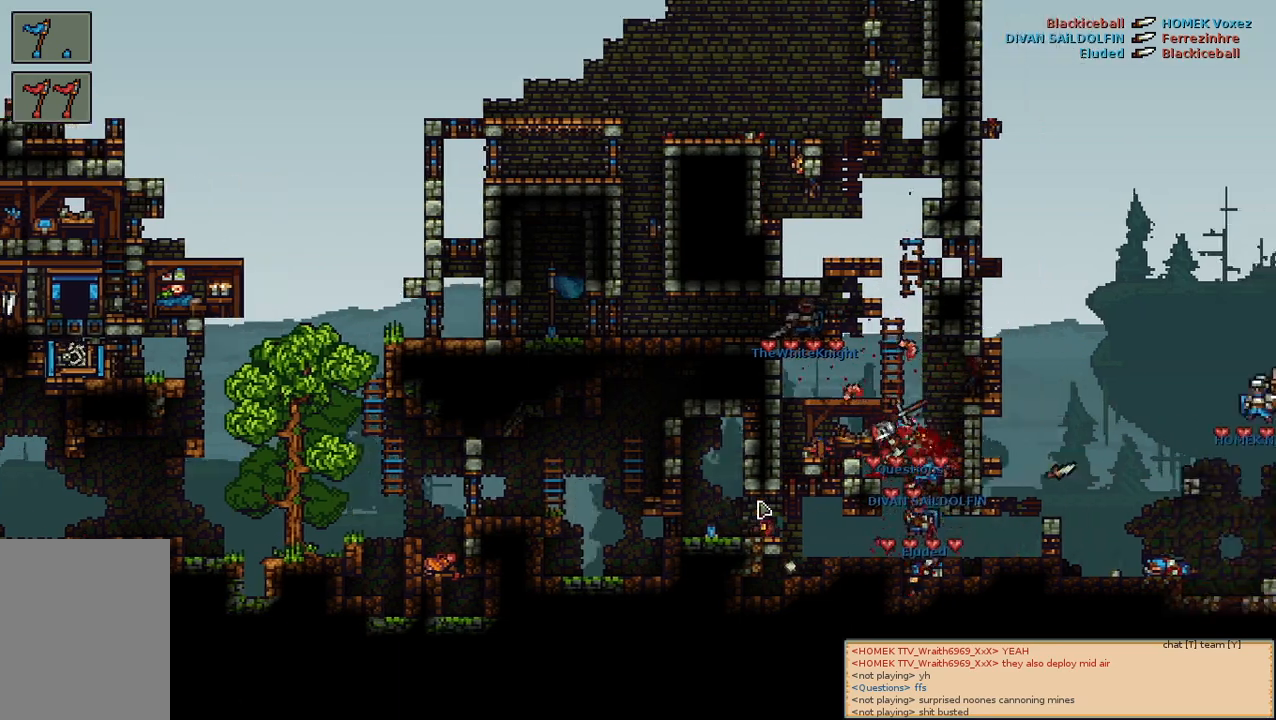
{"keys": [], "mouse": [], "events": [[17, "d", "up"], [233, "d", "down"], [483, "d", "up"]]}
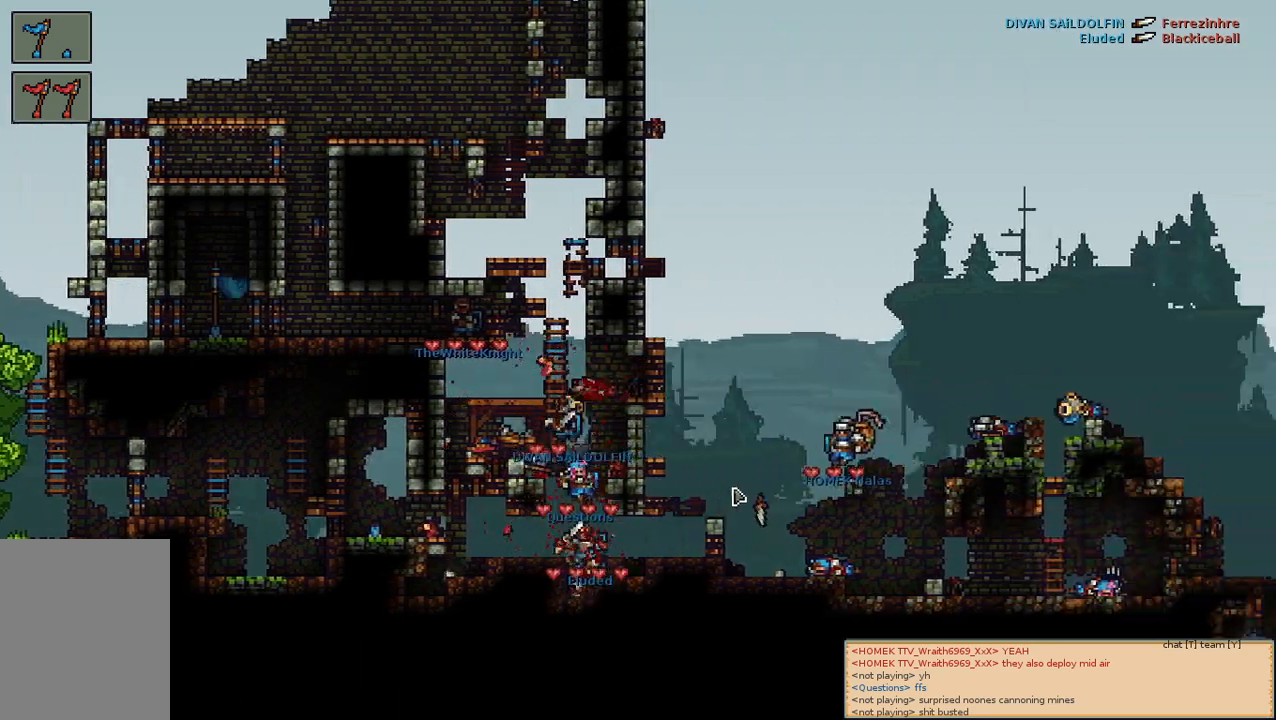
{"keys": [], "mouse": [], "events": []}
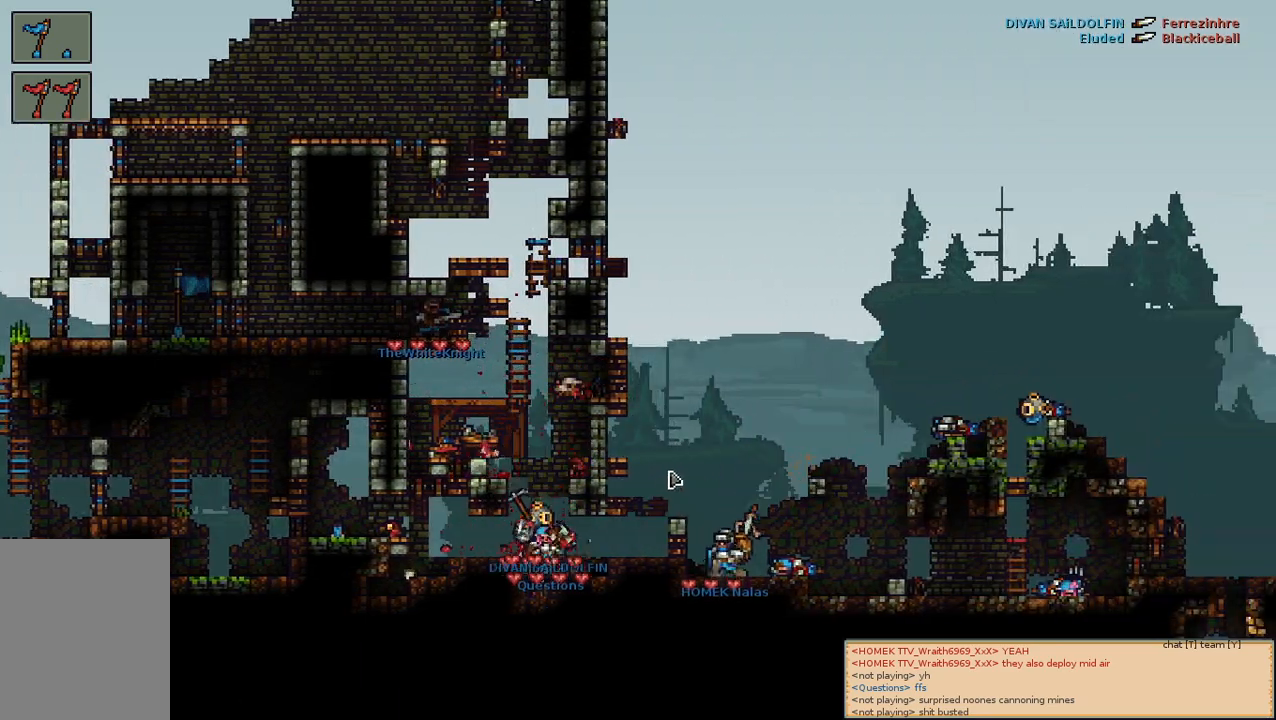
{"keys": [], "mouse": [], "events": [[333, "mouse_left", "down"], [450, "mouse_left", "up"]]}
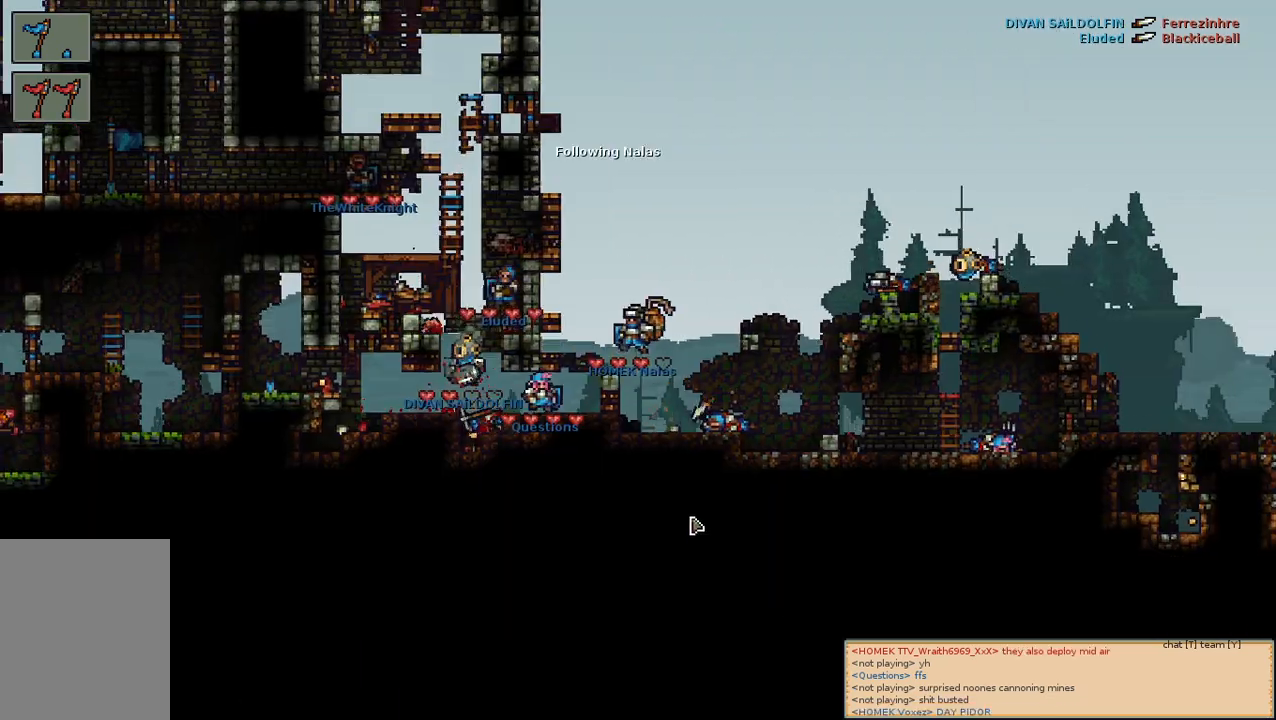
{"keys": [], "mouse": [], "events": []}
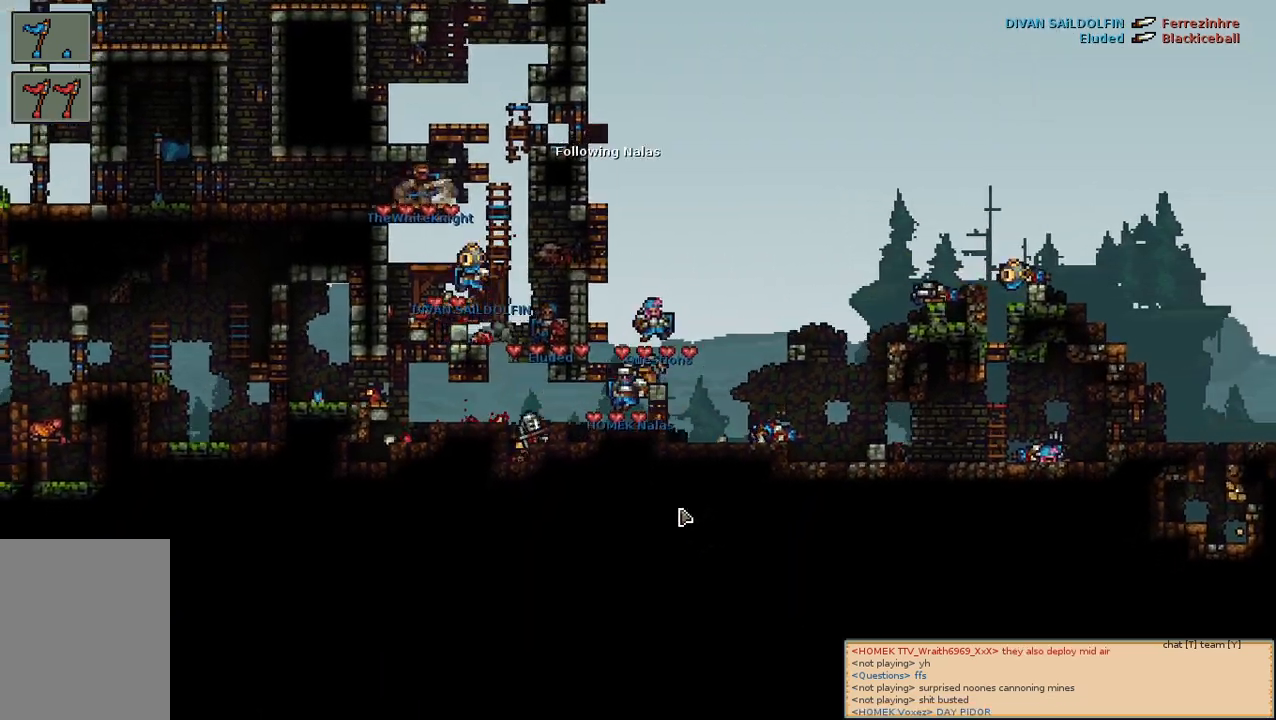
{"keys": [], "mouse": [], "events": []}
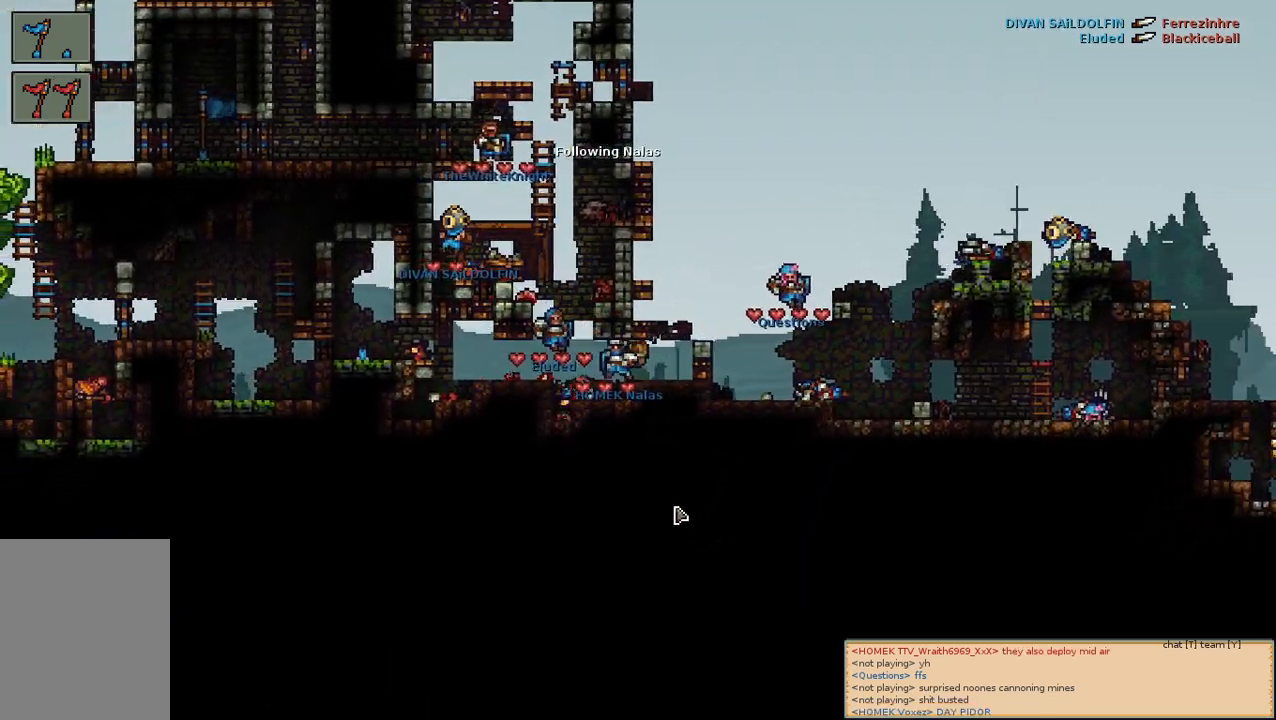
{"keys": [], "mouse": [], "events": []}
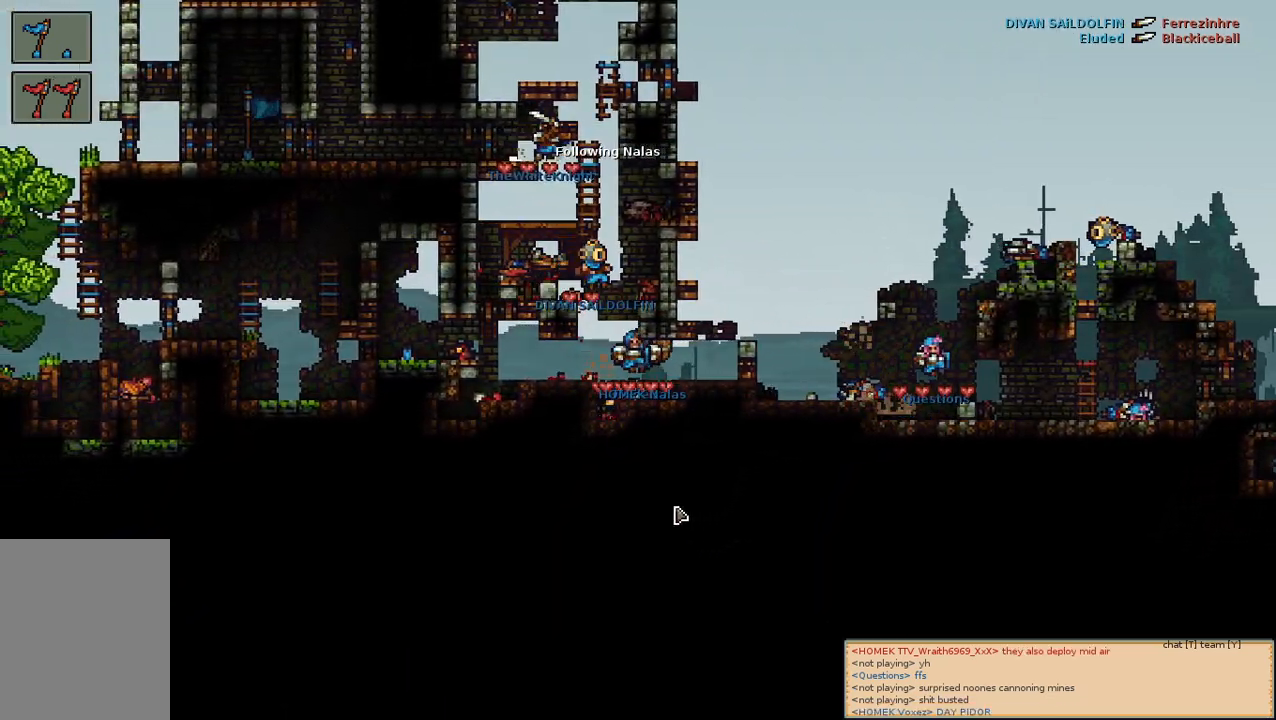
{"keys": [], "mouse": [], "events": []}
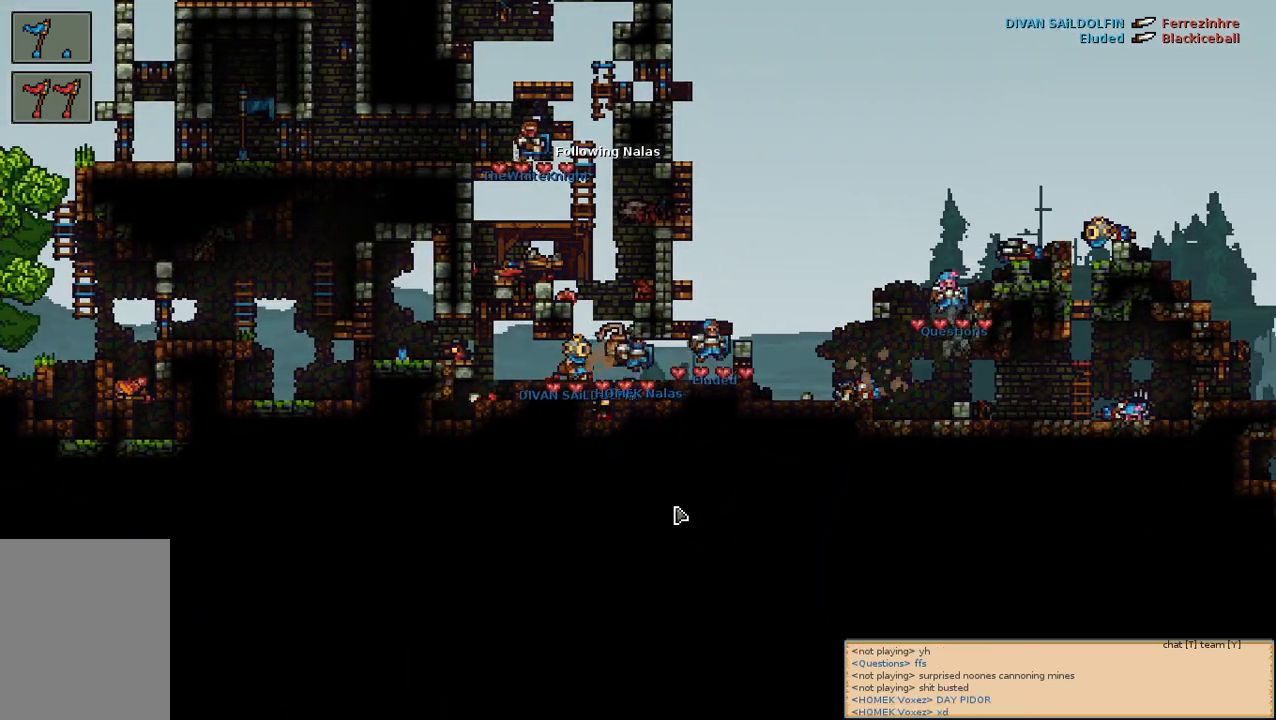
{"keys": [], "mouse": [], "events": []}
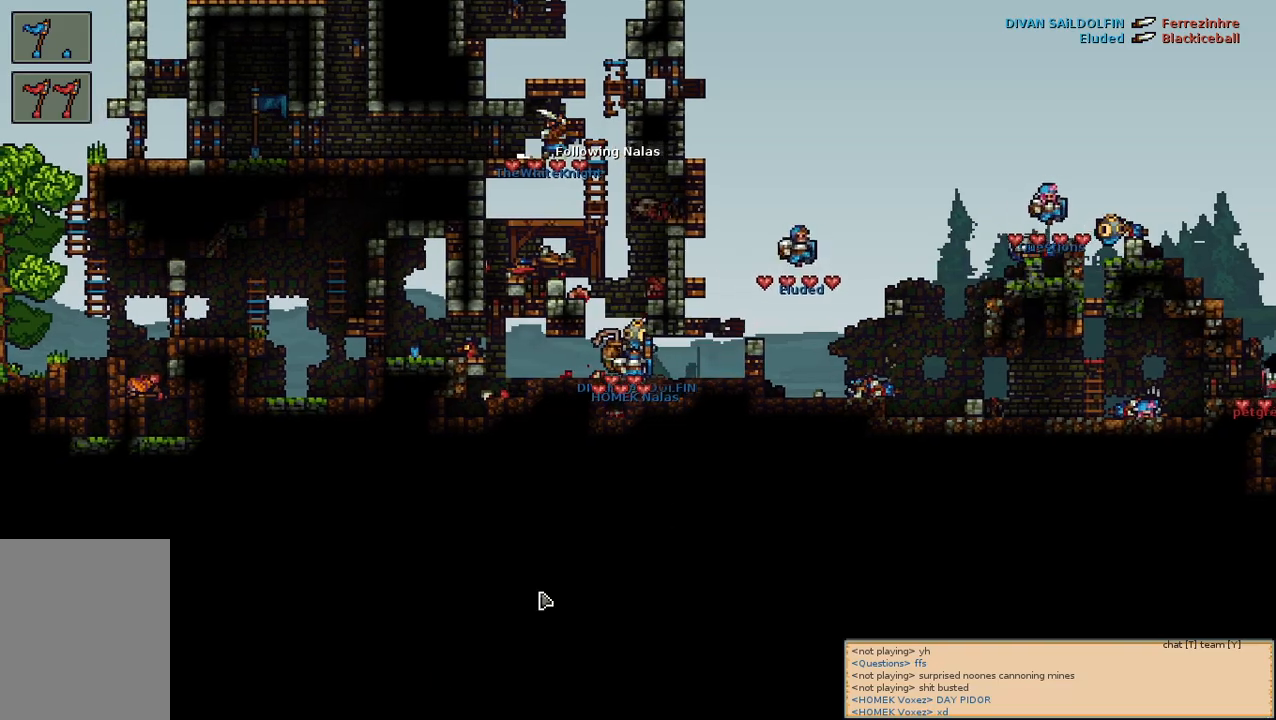
{"keys": [], "mouse": [], "events": []}
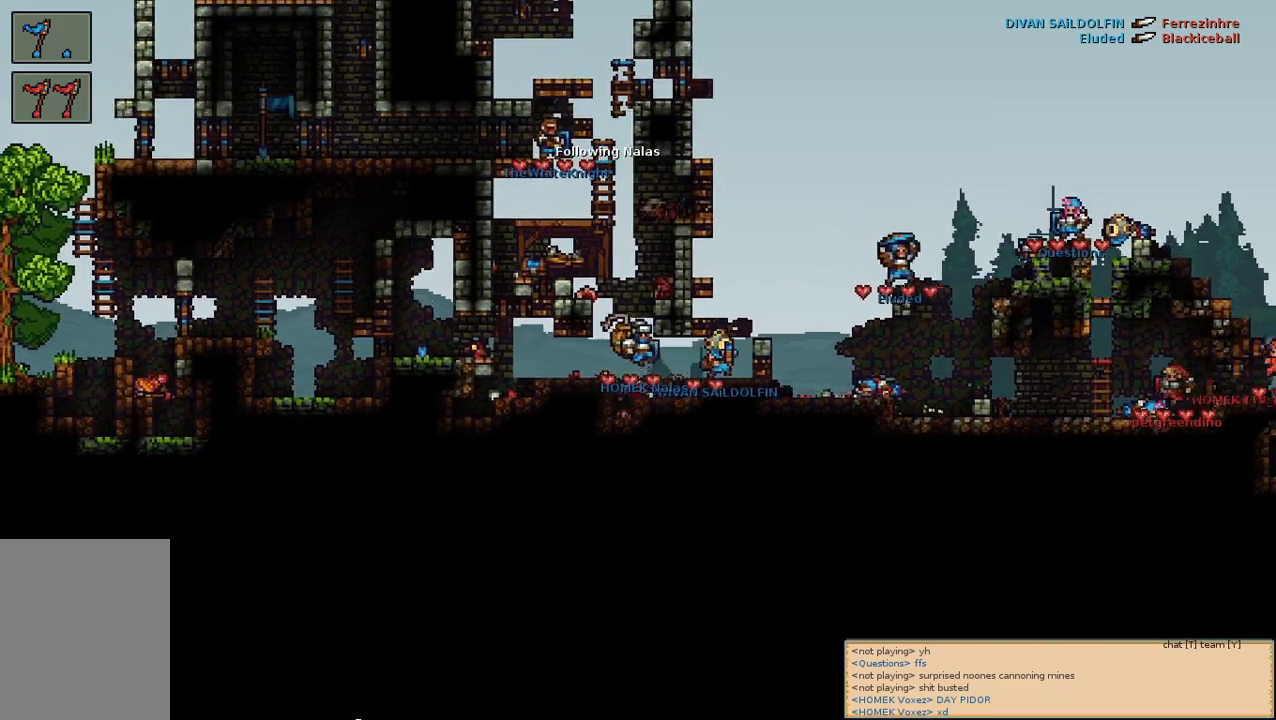
{"keys": [], "mouse": [], "events": []}
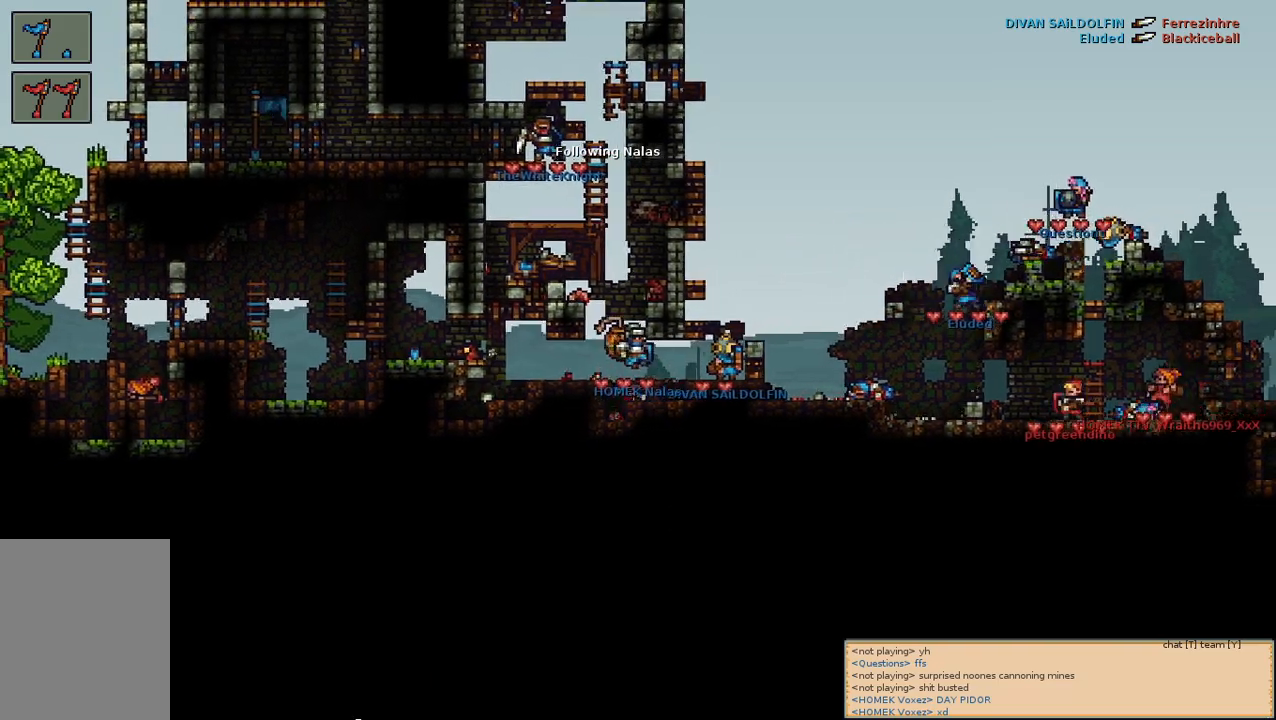
{"keys": [], "mouse": [], "events": [[33, "mouse_left", "down"], [83, "mouse_left", "up"]]}
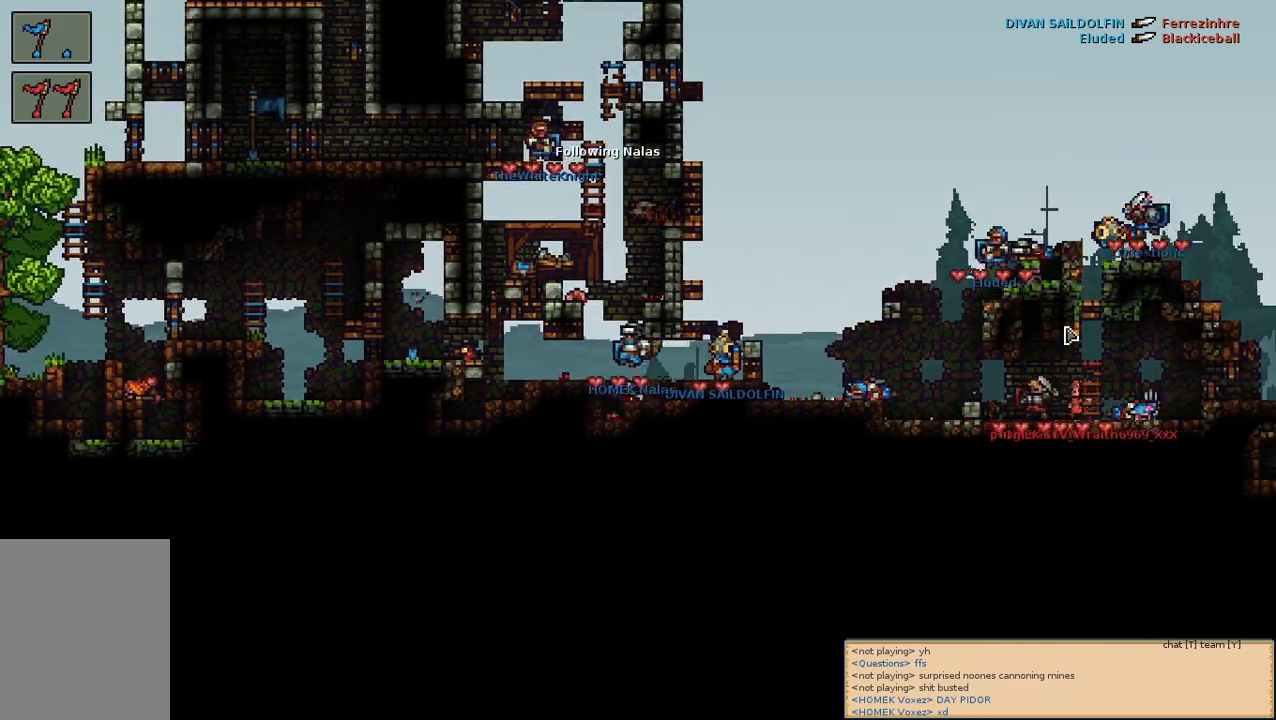
{"keys": [], "mouse": [], "events": [[367, "mouse_wheel", "down"], [383, "mouse_wheel", "up"], [400, "mouse_wheel", "down"], [417, "mouse_wheel", "up"], [450, "mouse_wheel", "down"], [467, "mouse_wheel", "up"]]}
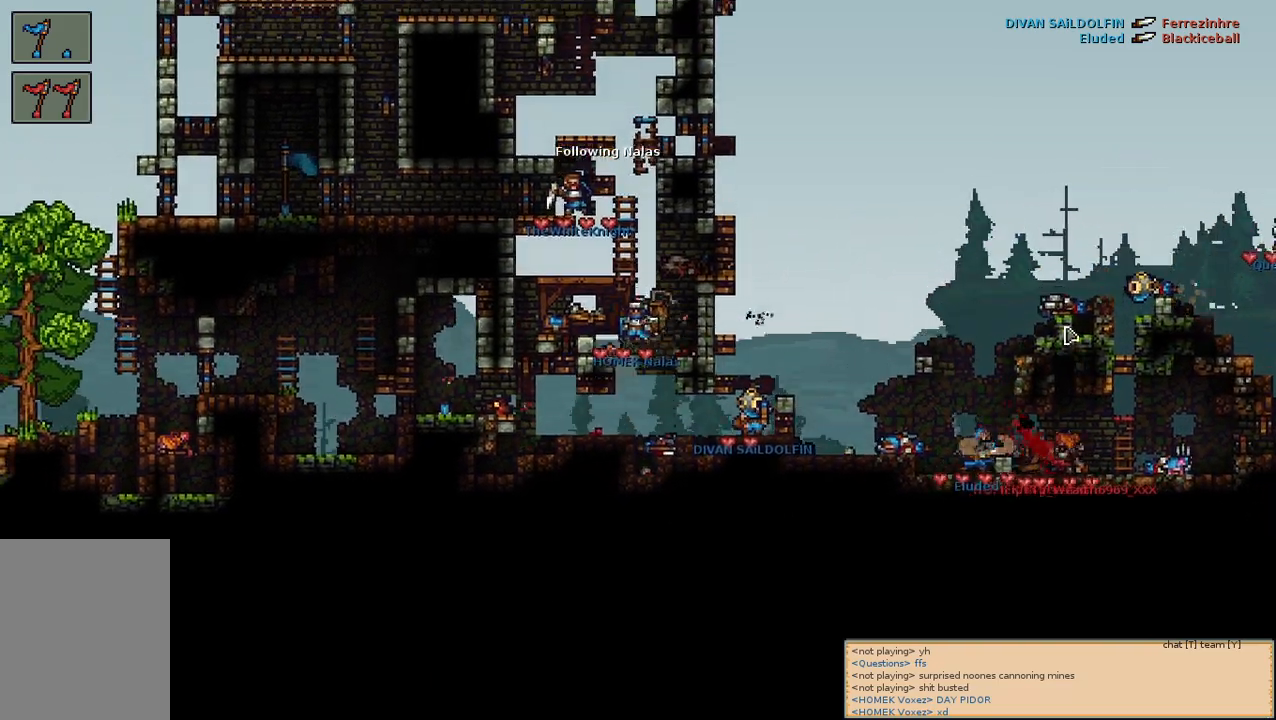
{"keys": [], "mouse": [], "events": [[217, "mouse_wheel", "down"], [233, "mouse_wheel", "up"], [250, "mouse_wheel", "down"], [267, "mouse_wheel", "up"]]}
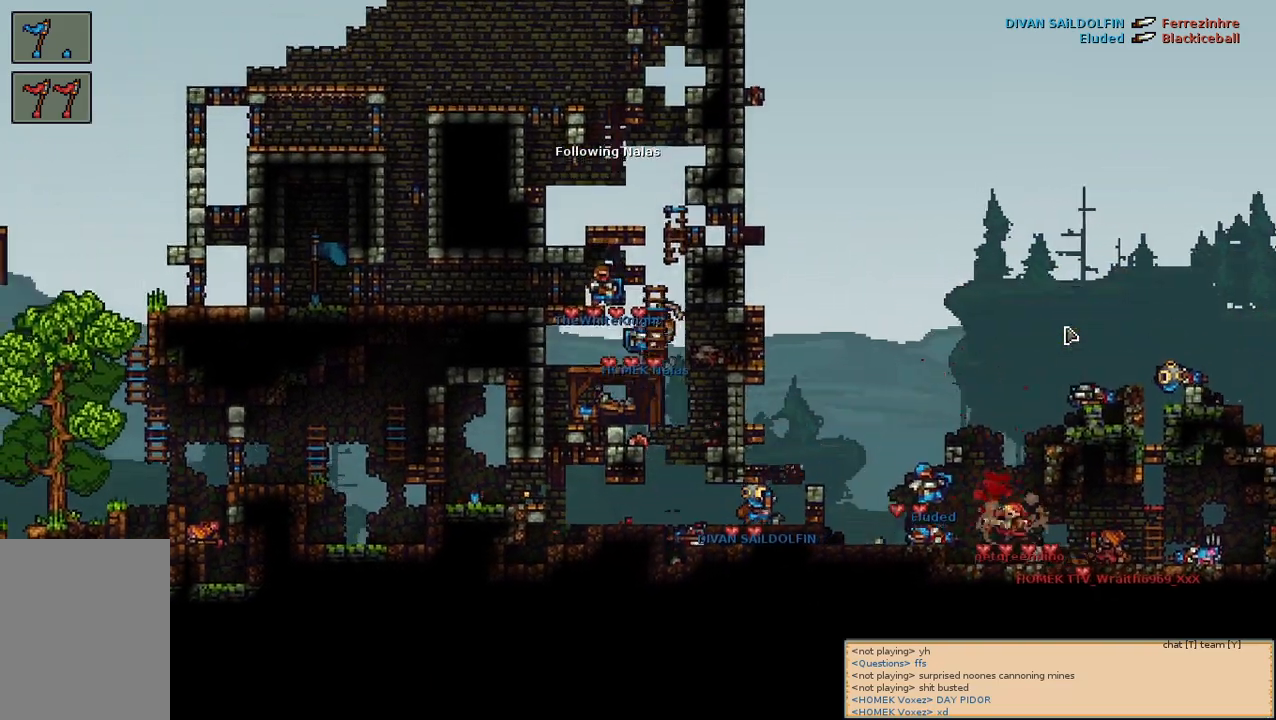
{"keys": [], "mouse": [], "events": [[267, "mouse_left", "down"], [333, "mouse_left", "up"]]}
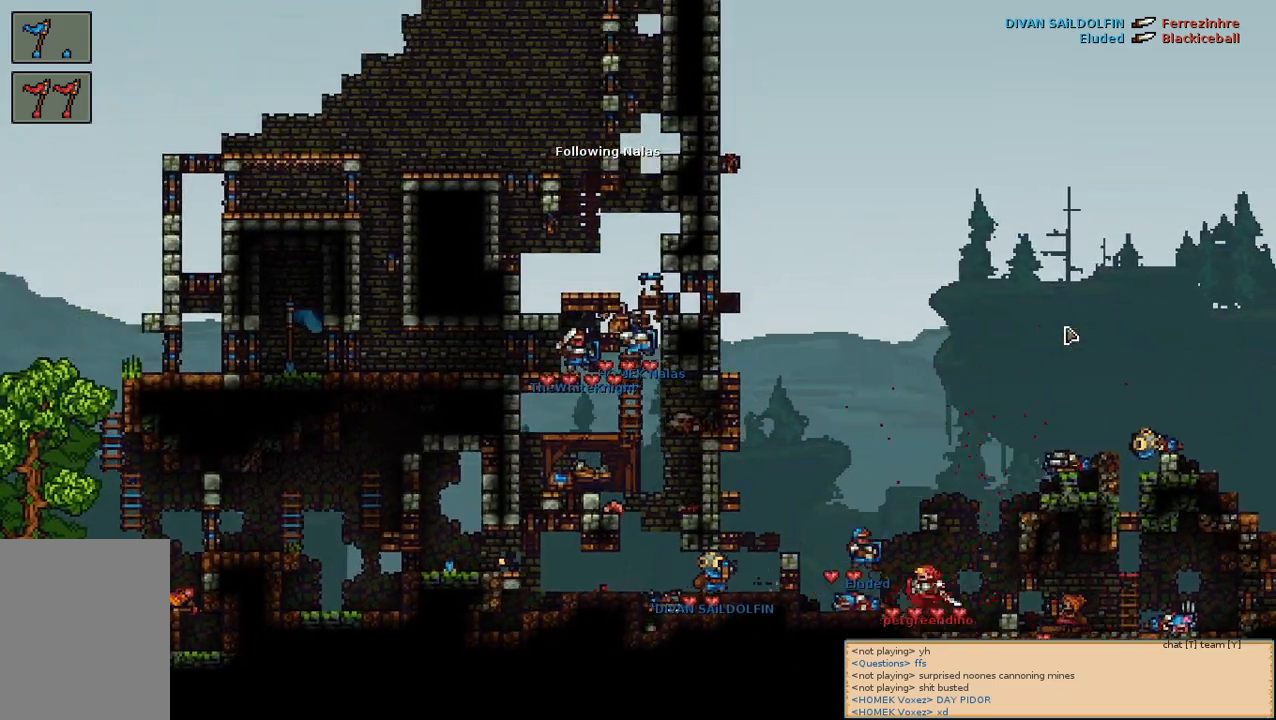
{"keys": [], "mouse": [], "events": [[400, "mouse_left", "down"], [450, "mouse_left", "up"]]}
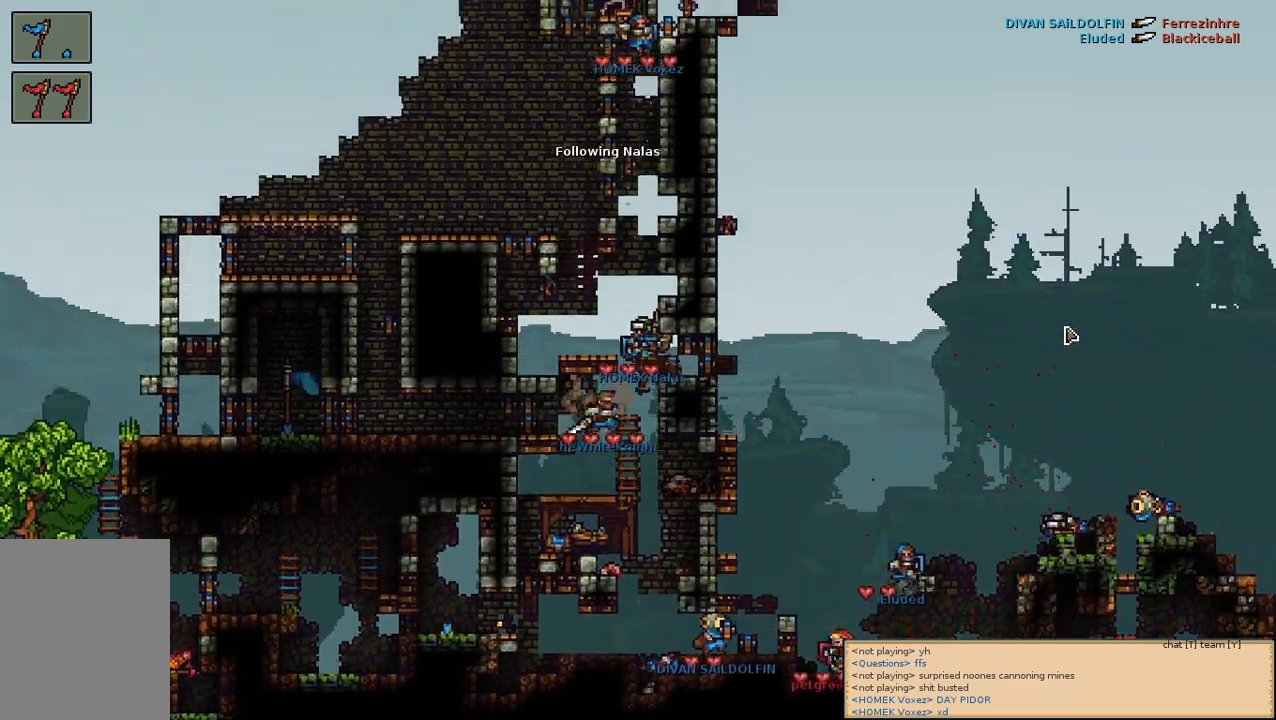
{"keys": [], "mouse": [], "events": [[50, "mouse_left", "down"], [100, "mouse_left", "up"]]}
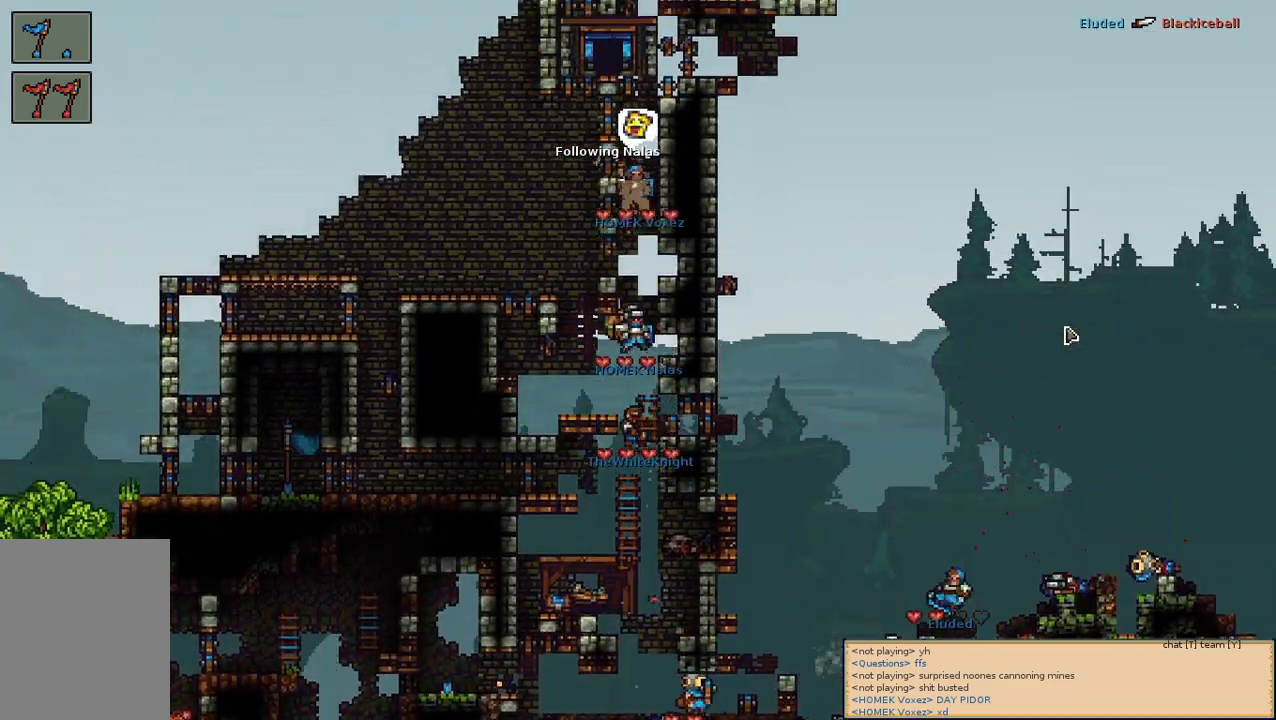
{"keys": [], "mouse": [], "events": [[333, "mouse_left", "down"], [400, "mouse_left", "up"]]}
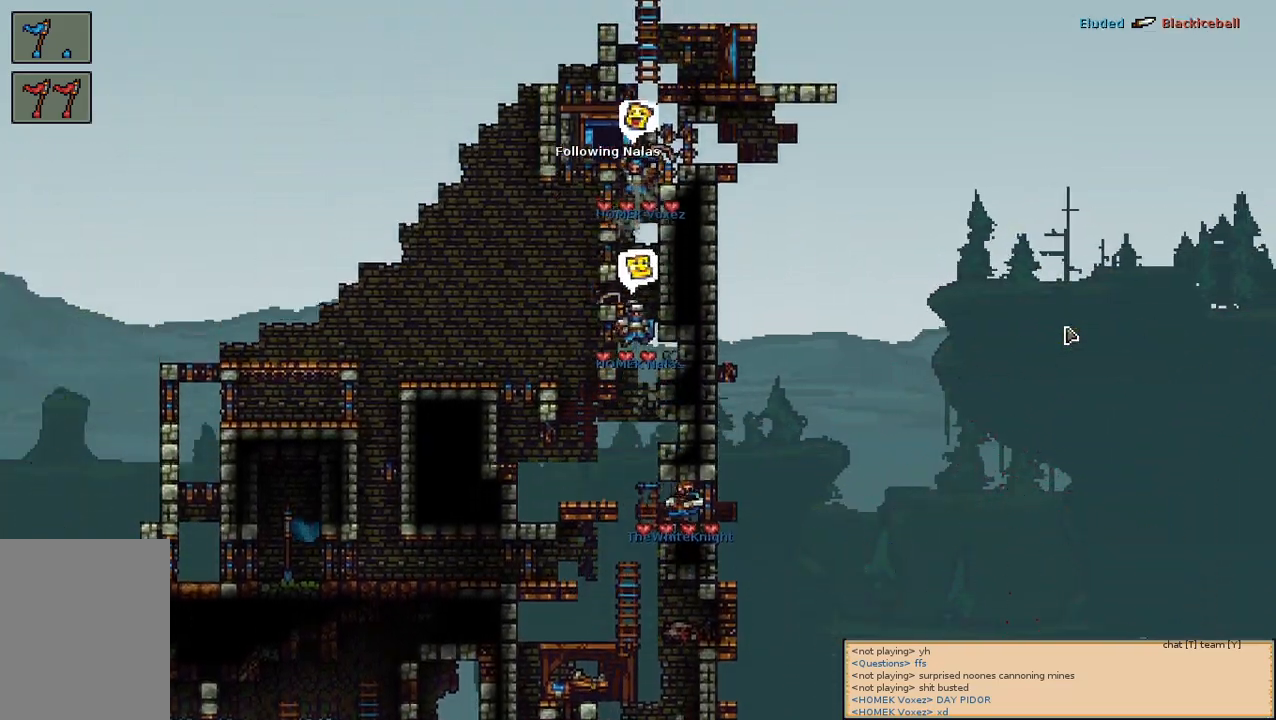
{"keys": [], "mouse": [], "events": [[133, "w", "down"], [200, "w", "up"], [267, "w", "down"], [350, "w", "up"]]}
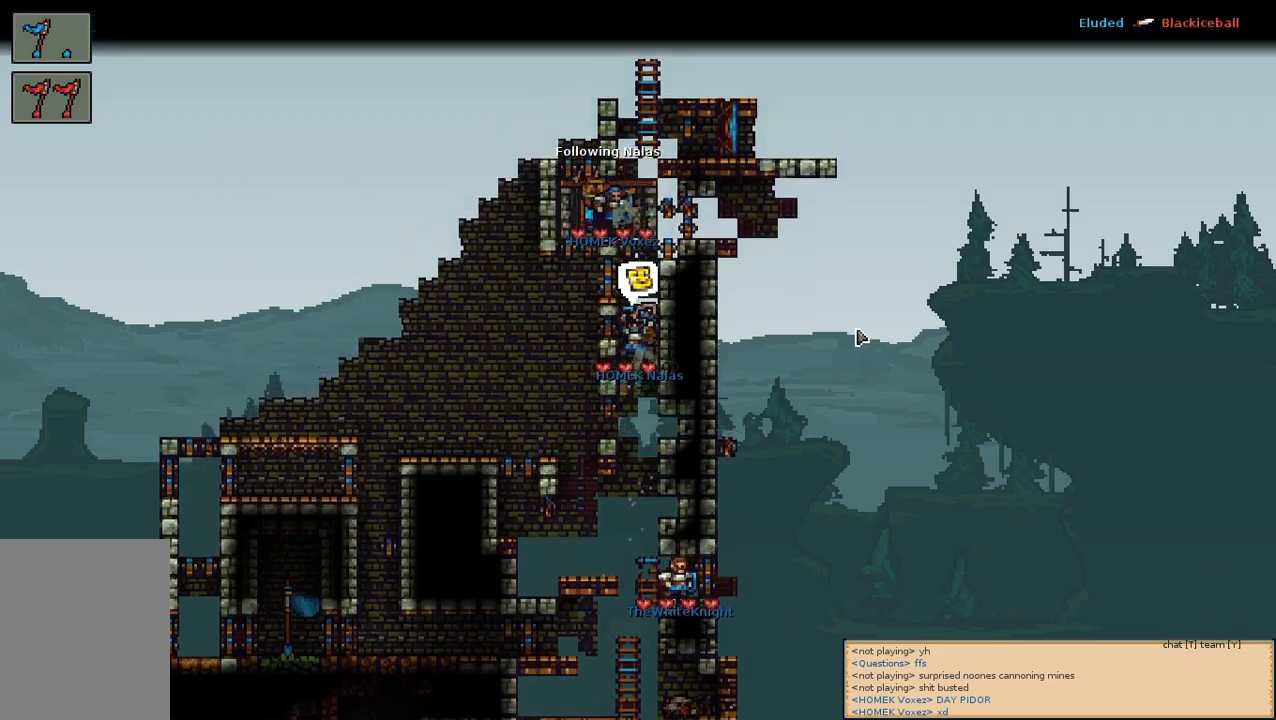
{"keys": [], "mouse": ["left"], "events": [[117, "d", "down"], [217, "mouse_wheel", "down"], [233, "d", "up"], [233, "mouse_wheel", "up"], [450, "mouse_left", "down"]]}
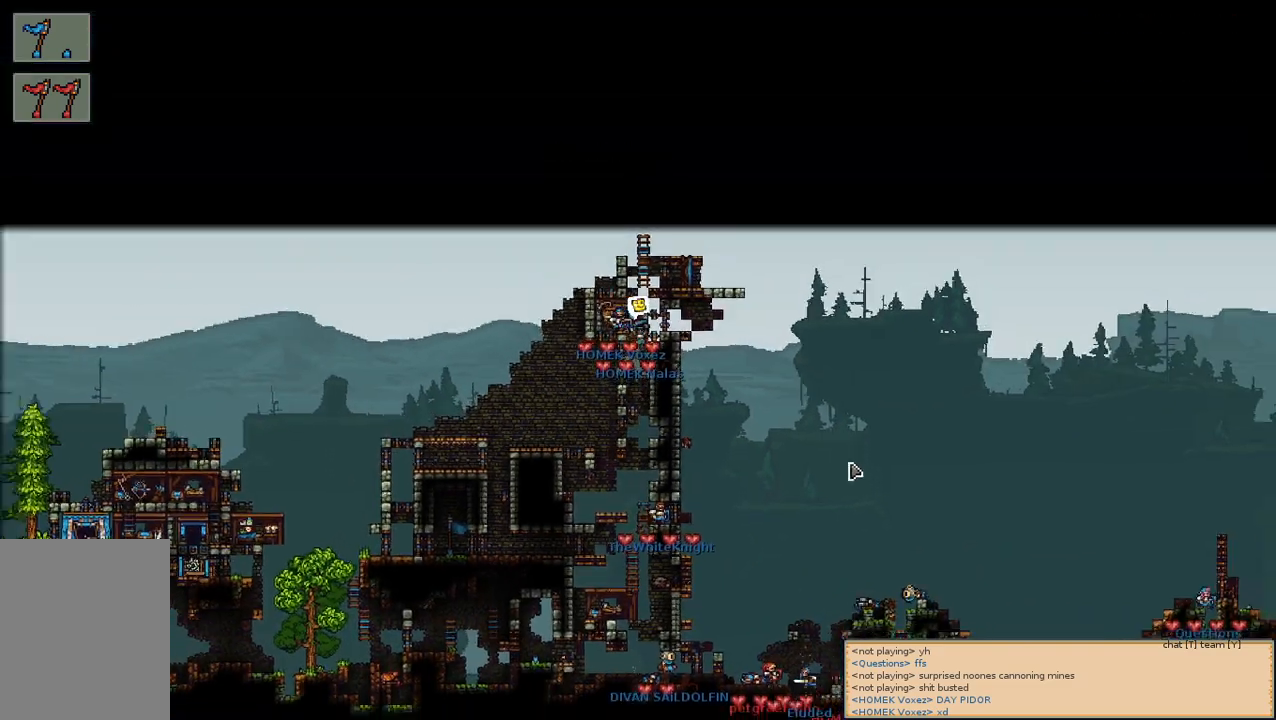
{"keys": [], "mouse": [], "events": [[133, "mouse_left", "up"]]}
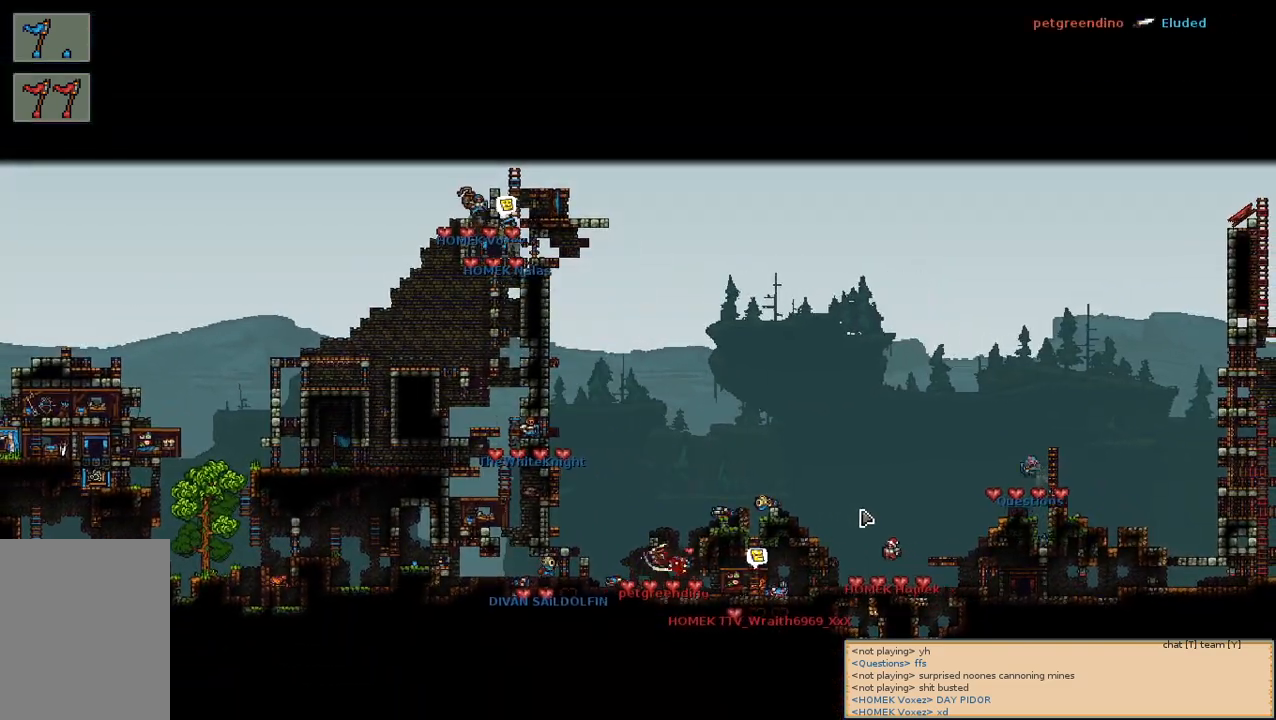
{"keys": [], "mouse": [], "events": []}